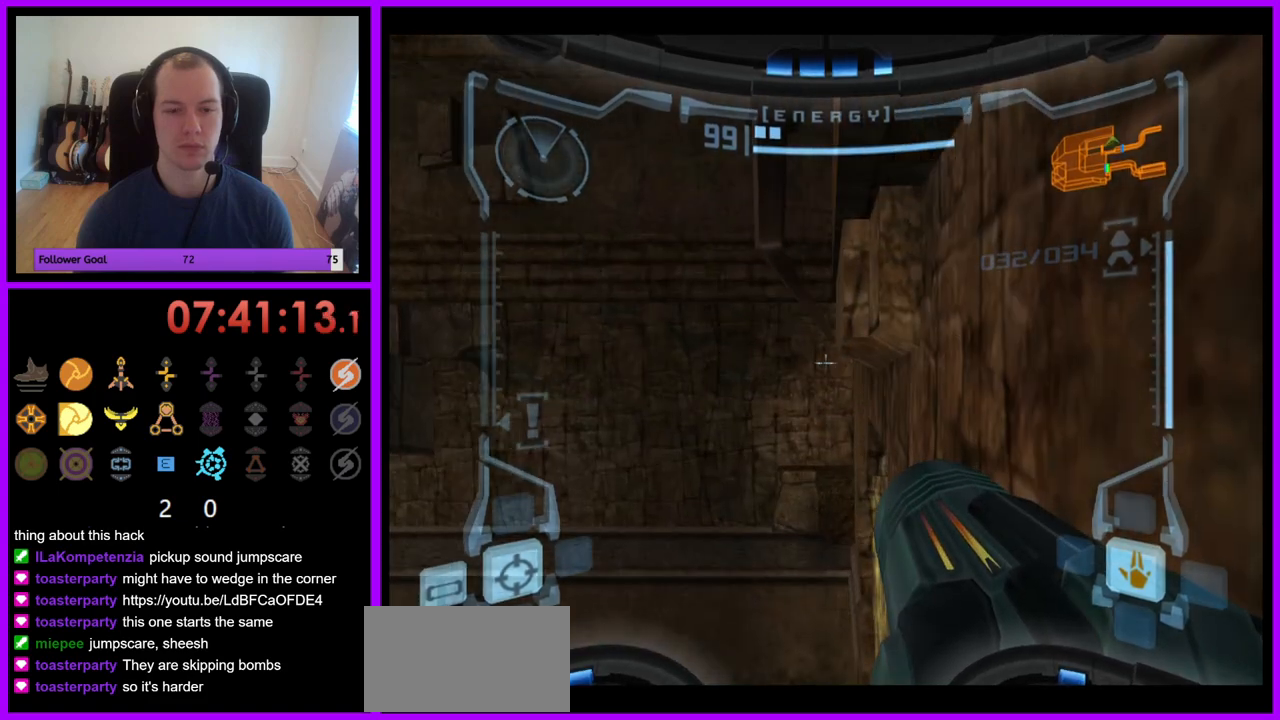
Gameplay with a controller (Nintendo layout); each line is a JSON object with the inputs held at the frame after it. "events" lists button and stick changes between this image and that frame as [ms after this image, input, new state], when the widget could be followed in between. Not read: L3 R3.
{"buttons": ["L1"], "left_stick": "center", "right_stick": "center", "events": [[317, "left_stick", "left"], [333, "B", "down"], [433, "B", "up"], [467, "left_stick", "center"]]}
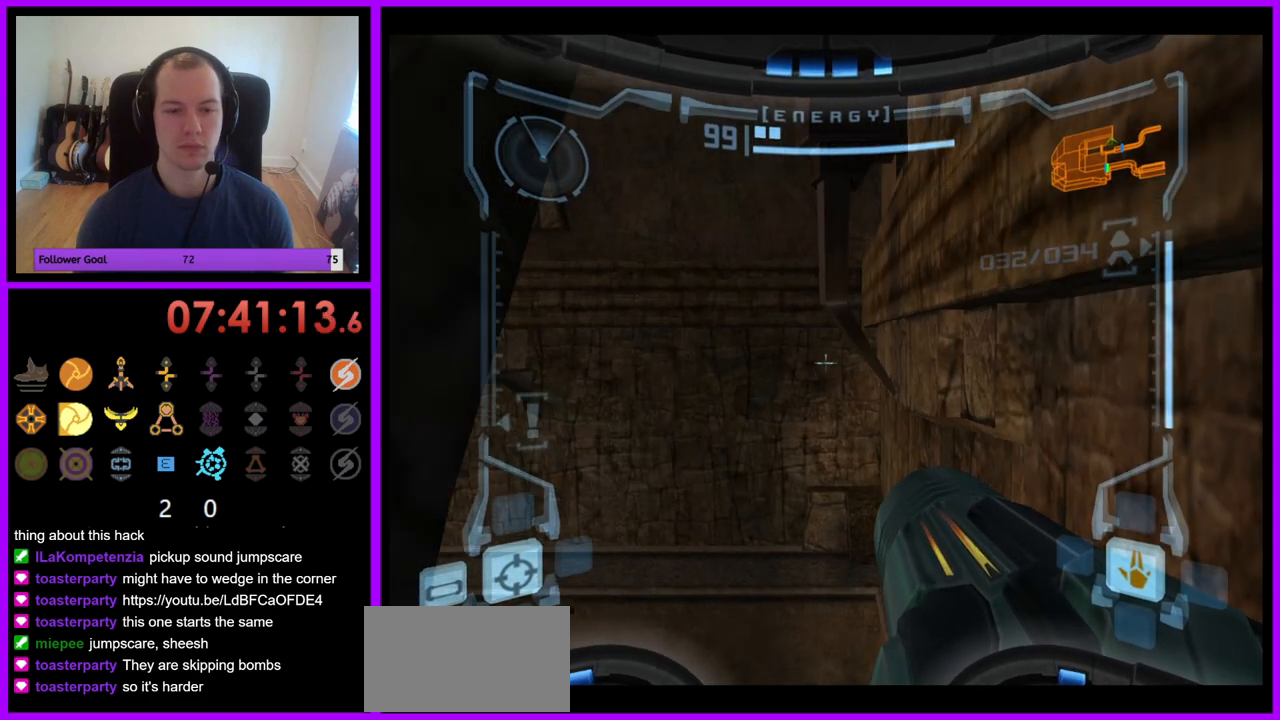
{"buttons": ["L1"], "left_stick": "center", "right_stick": "center", "events": [[250, "left_stick", "right"], [317, "left_stick", "center"], [367, "left_stick", "up-right"], [433, "left_stick", "center"]]}
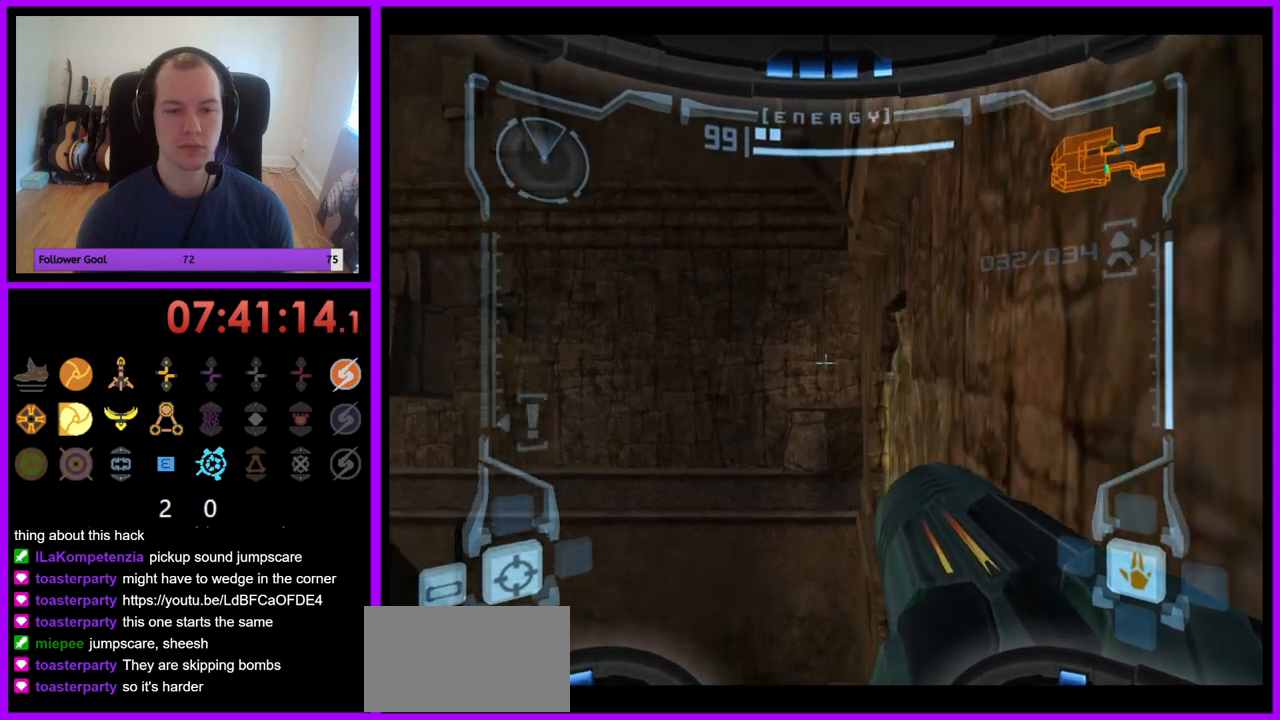
{"buttons": ["L1"], "left_stick": "center", "right_stick": "center", "events": [[267, "B", "down"], [383, "B", "up"]]}
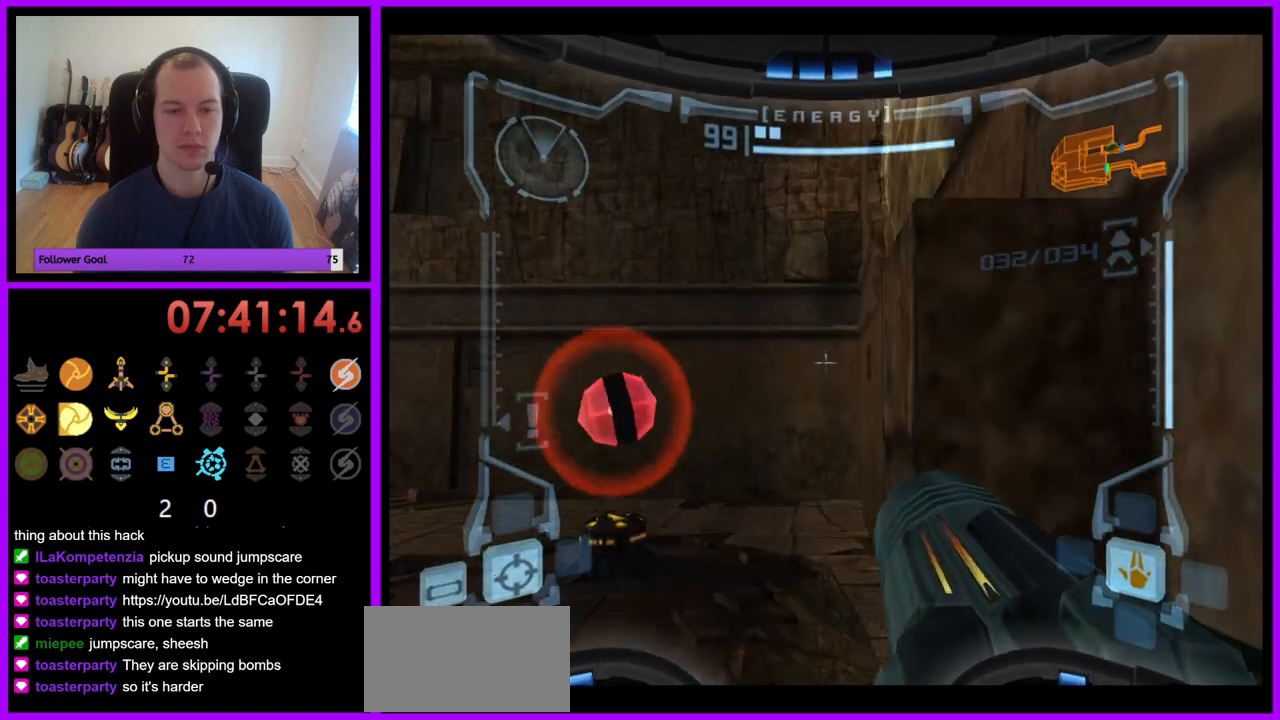
{"buttons": ["L1"], "left_stick": "right", "right_stick": "center", "events": [[133, "B", "down"], [200, "B", "up"], [367, "left_stick", "down-right"], [467, "left_stick", "right"]]}
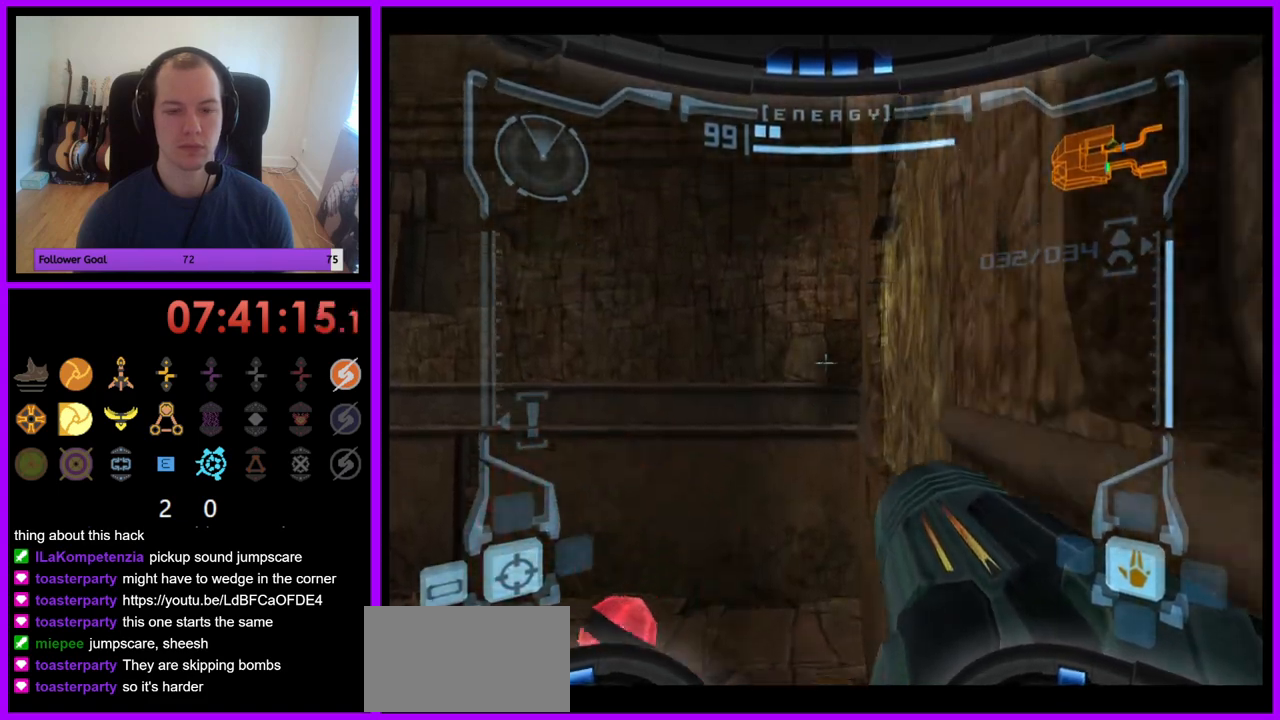
{"buttons": ["L1"], "left_stick": "center", "right_stick": "center", "events": [[283, "left_stick", "center"]]}
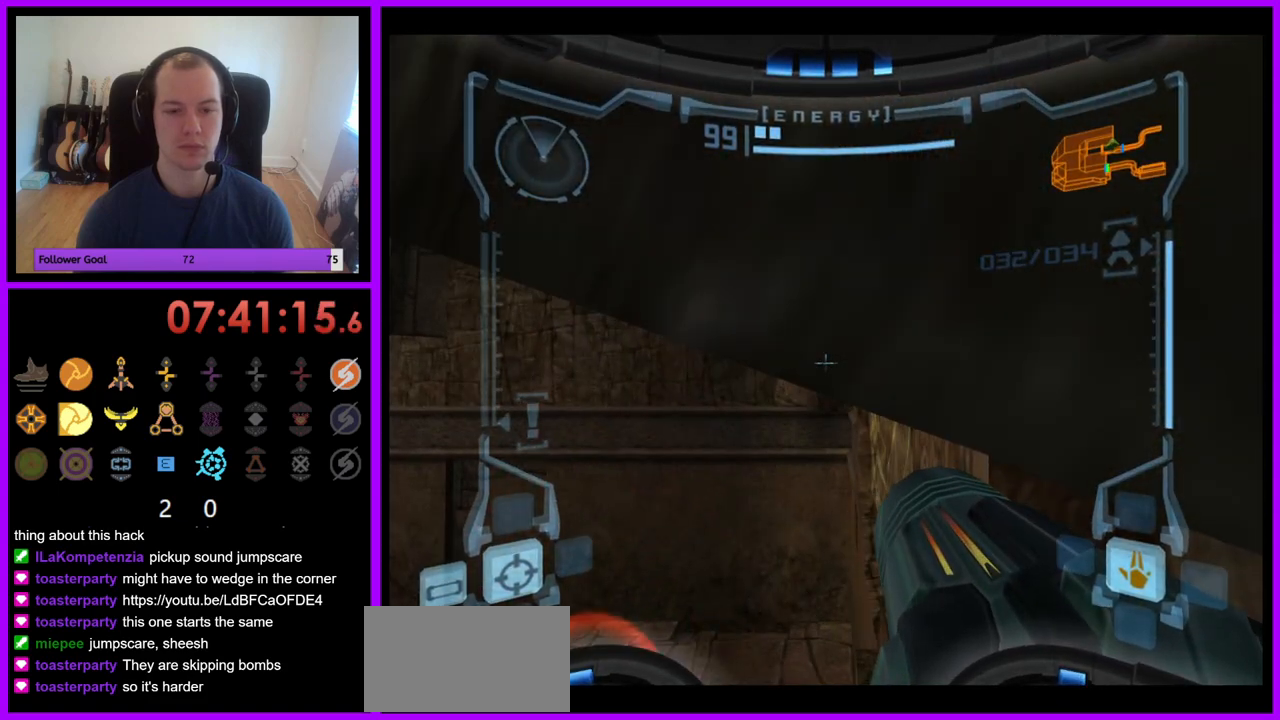
{"buttons": ["L1"], "left_stick": "center", "right_stick": "center", "events": [[150, "B", "down"], [250, "B", "up"]]}
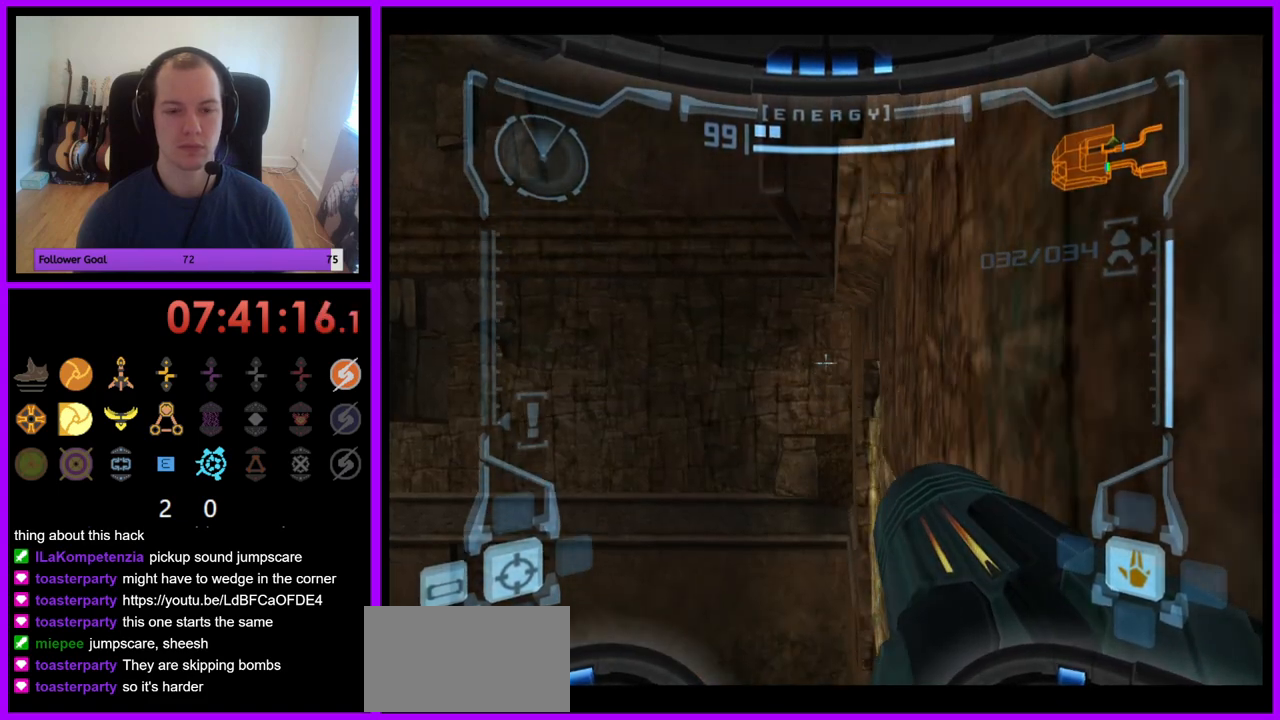
{"buttons": ["L1"], "left_stick": "center", "right_stick": "center", "events": [[150, "left_stick", "up"], [267, "left_stick", "center"]]}
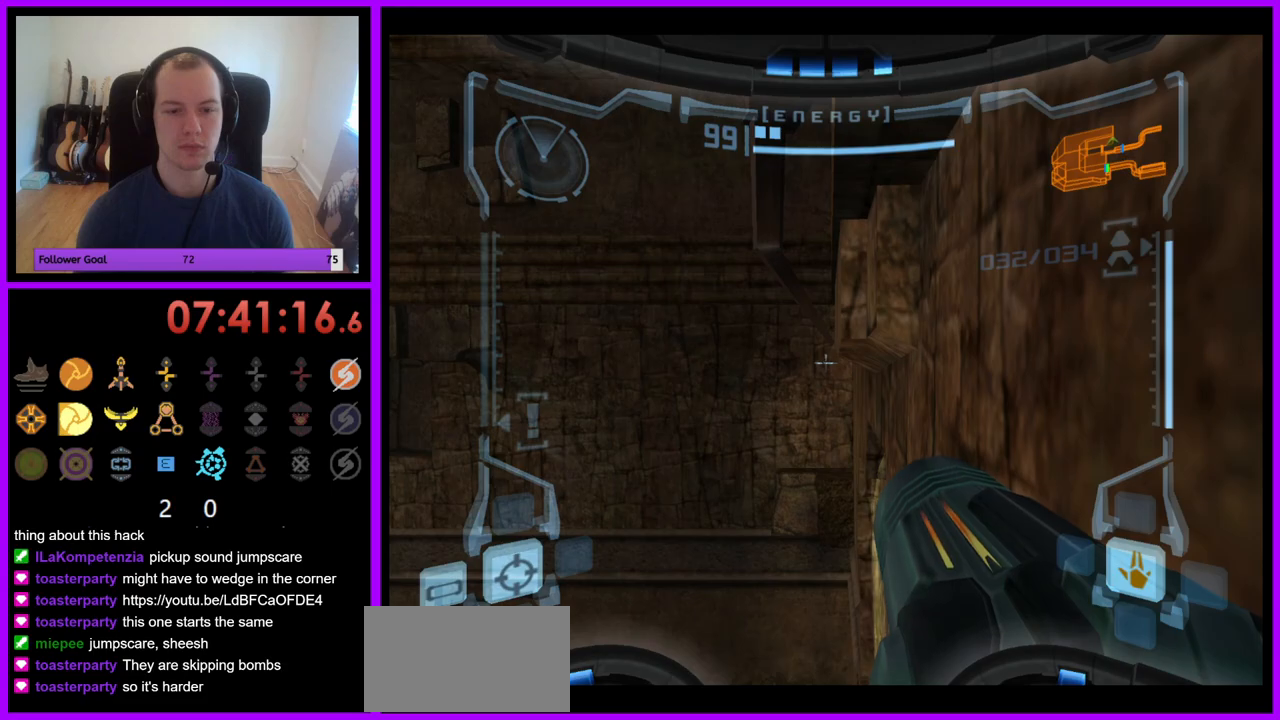
{"buttons": ["L1"], "left_stick": "down-right", "right_stick": "center", "events": [[133, "left_stick", "left"], [150, "B", "down"], [267, "B", "up"], [283, "left_stick", "center"], [500, "left_stick", "down-right"]]}
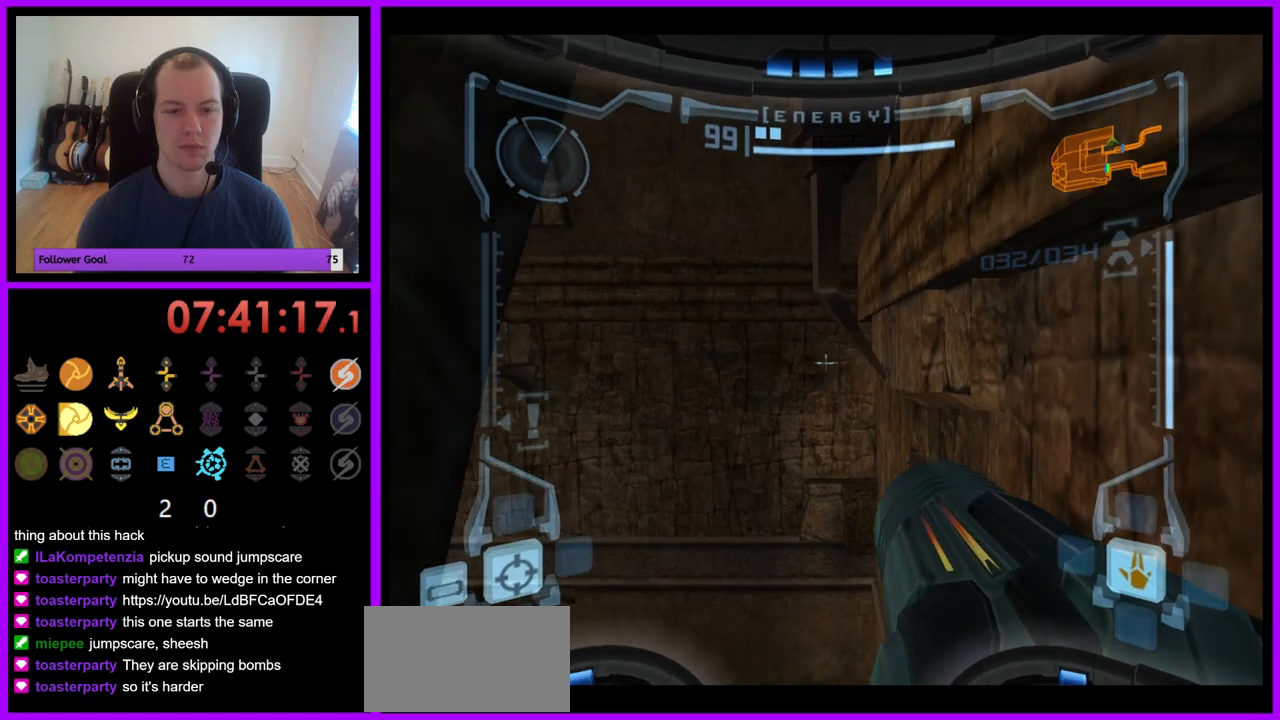
{"buttons": ["L1"], "left_stick": "center", "right_stick": "center", "events": [[117, "left_stick", "center"]]}
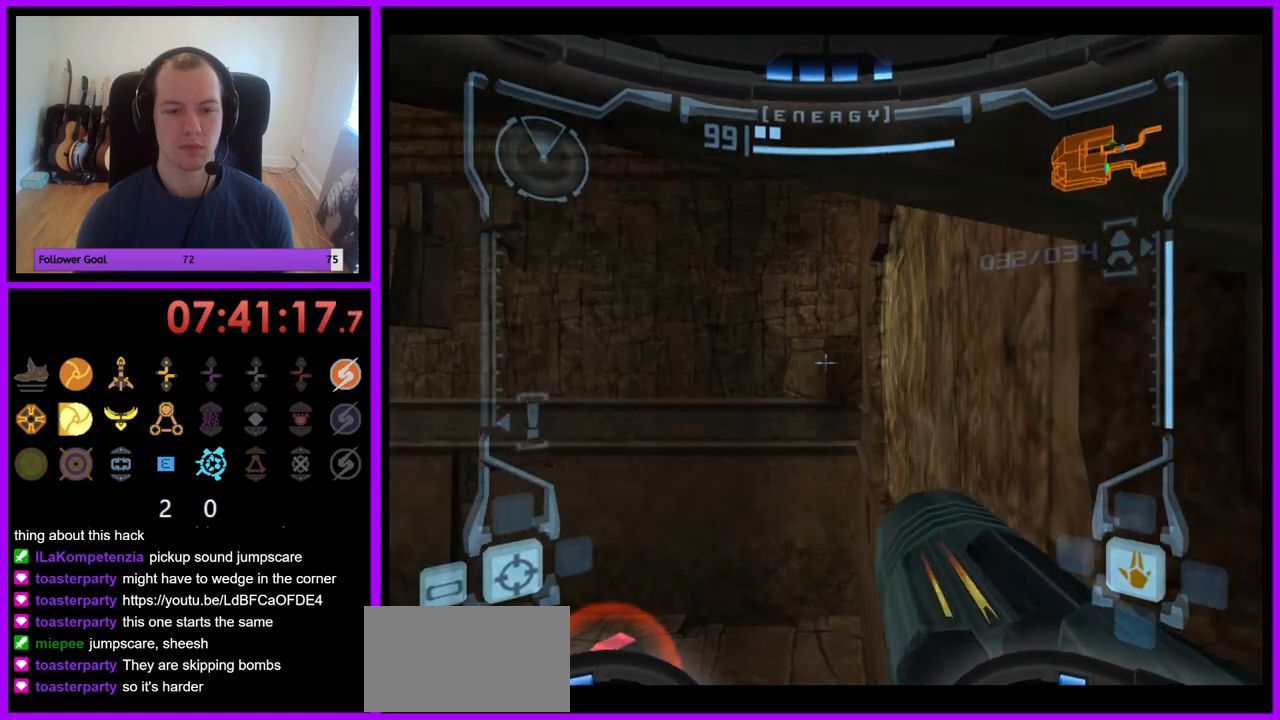
{"buttons": ["L1"], "left_stick": "center", "right_stick": "center", "events": [[150, "B", "down"], [267, "B", "up"]]}
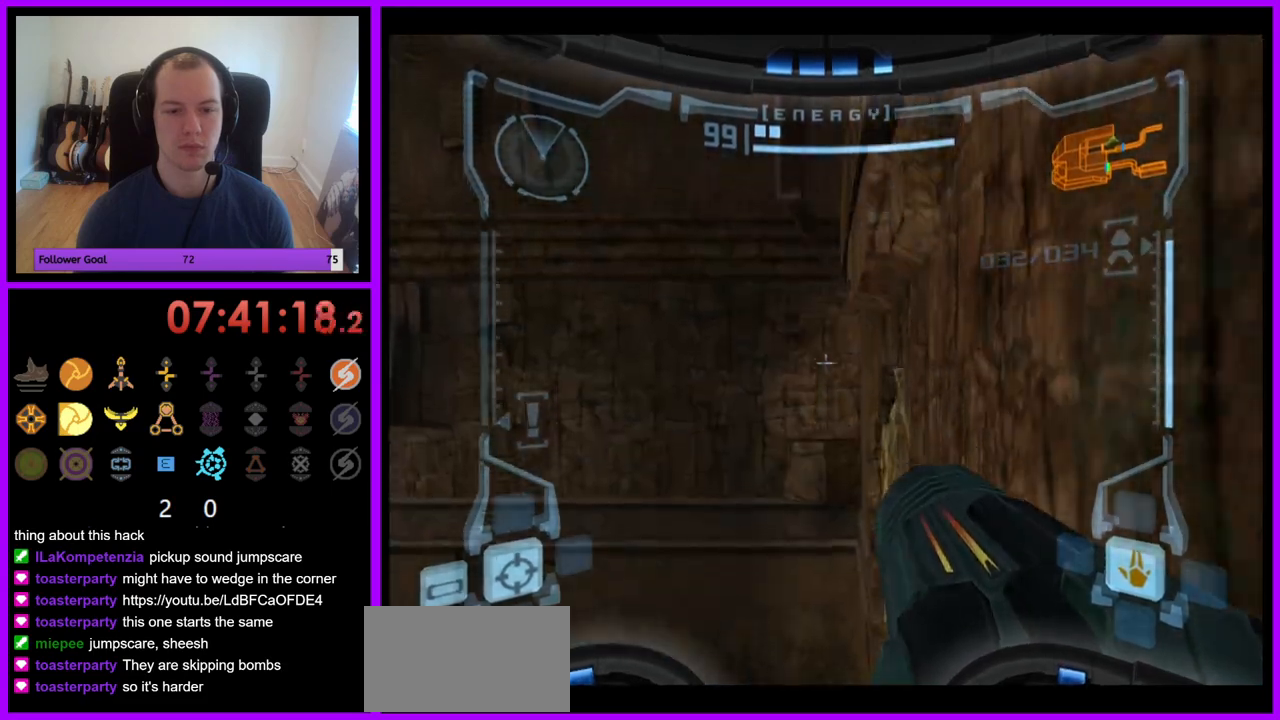
{"buttons": ["L1"], "left_stick": "center", "right_stick": "center", "events": [[100, "left_stick", "up"], [217, "left_stick", "center"]]}
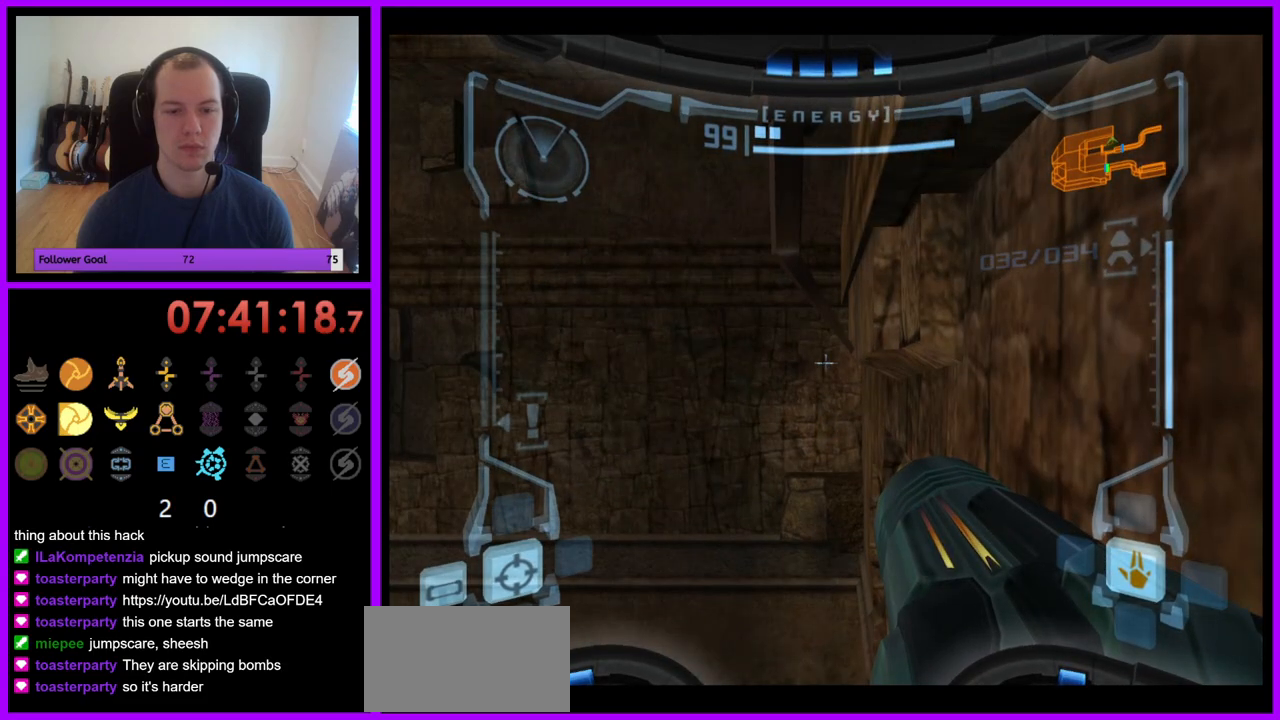
{"buttons": ["L1"], "left_stick": "right", "right_stick": "center", "events": [[133, "B", "down"], [133, "left_stick", "left"], [250, "B", "up"], [317, "left_stick", "down"], [467, "left_stick", "right"]]}
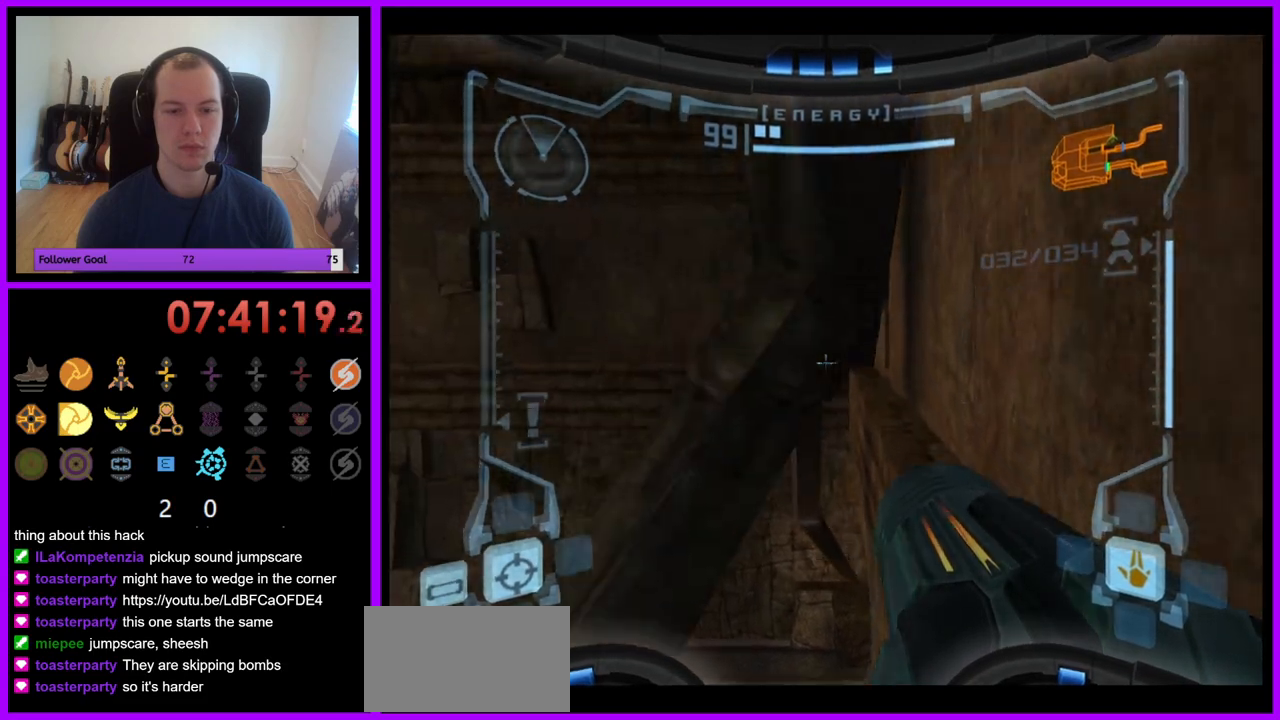
{"buttons": ["L1"], "left_stick": "up", "right_stick": "center", "events": [[50, "left_stick", "up-right"], [233, "left_stick", "up"]]}
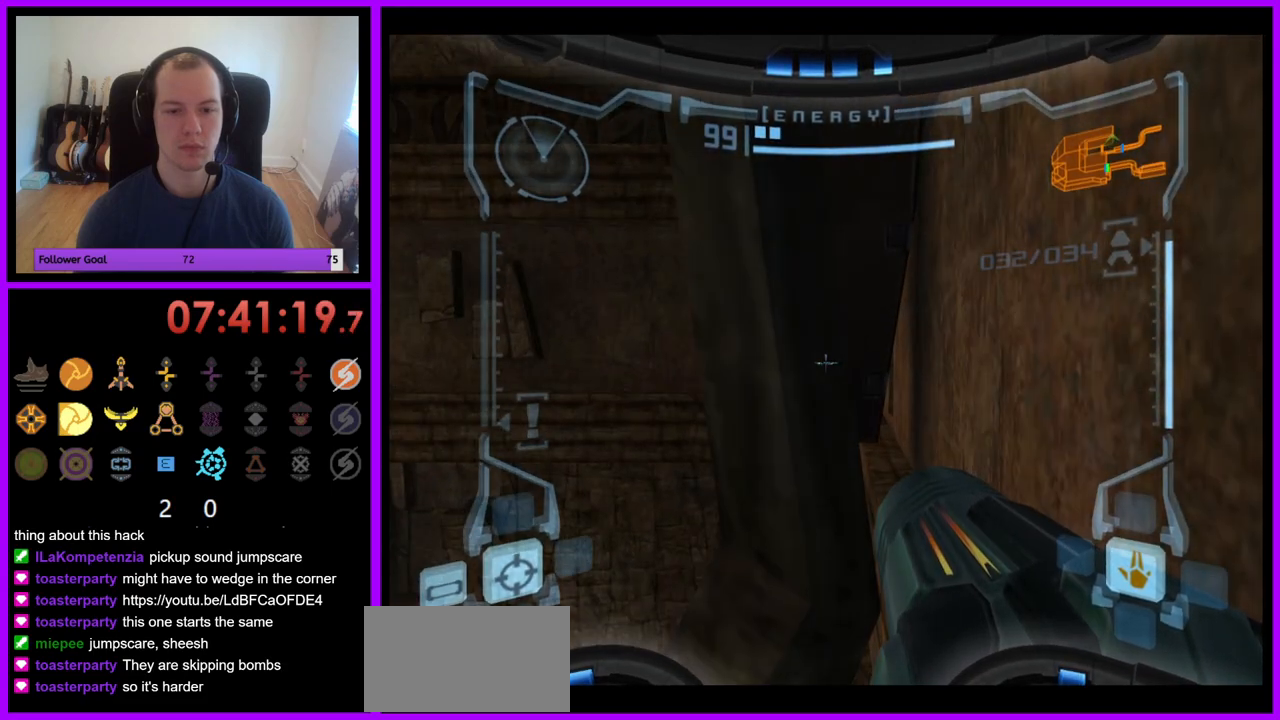
{"buttons": ["L1"], "left_stick": "right", "right_stick": "center", "events": [[283, "left_stick", "right"], [333, "left_stick", "down-right"], [500, "left_stick", "right"]]}
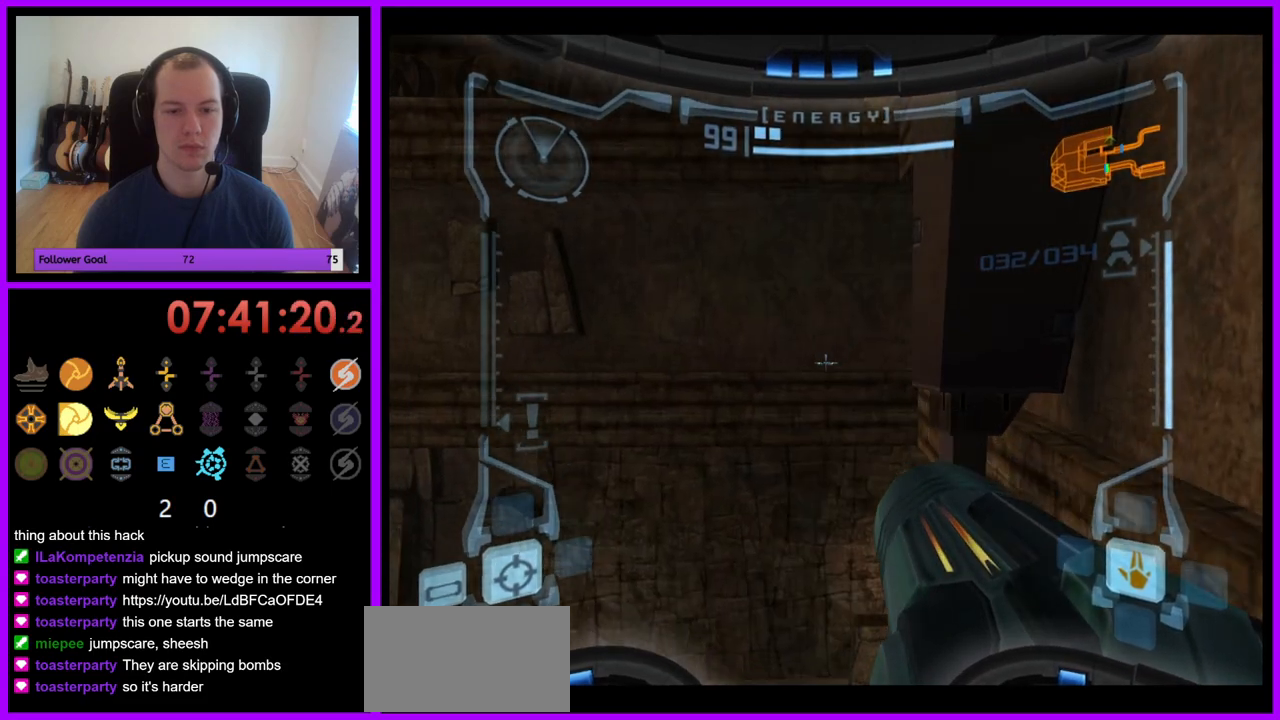
{"buttons": ["L1"], "left_stick": "center", "right_stick": "center", "events": [[117, "left_stick", "down-right"], [250, "left_stick", "right"], [367, "left_stick", "center"]]}
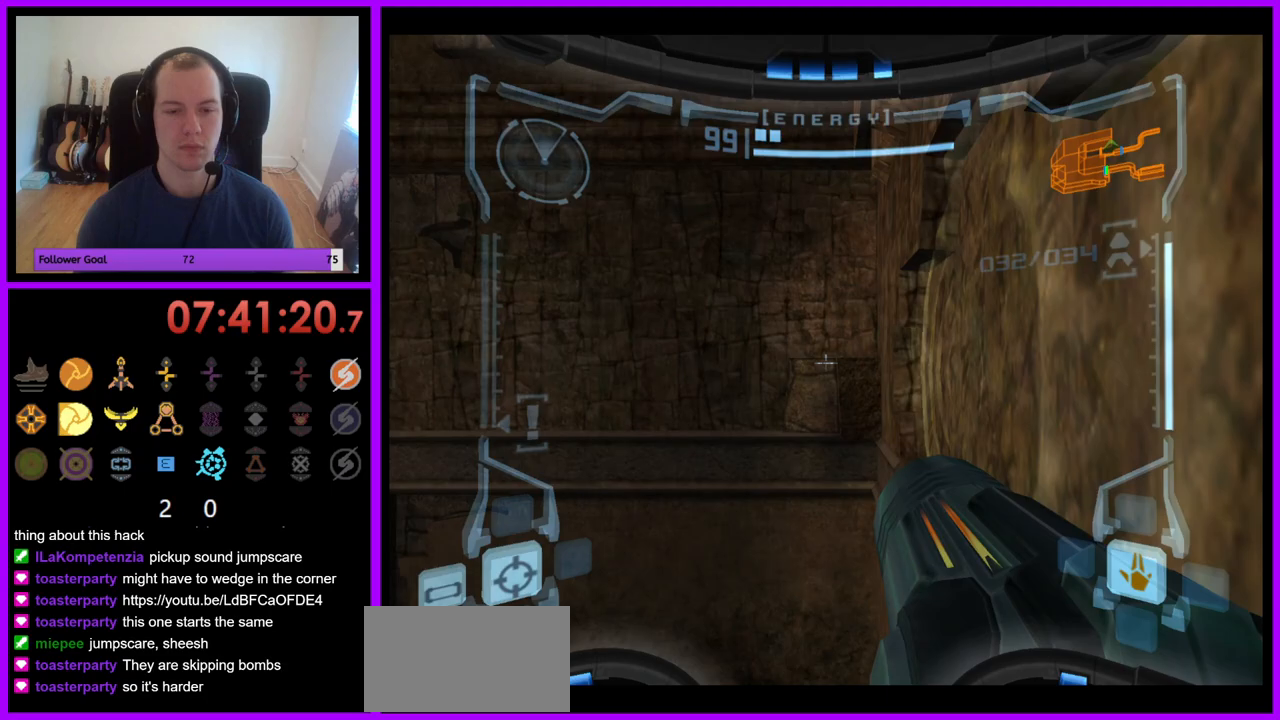
{"buttons": ["L1", "Z"], "left_stick": "down", "right_stick": "center", "events": [[233, "B", "down"], [367, "B", "up"], [467, "Z", "down"], [467, "left_stick", "down"]]}
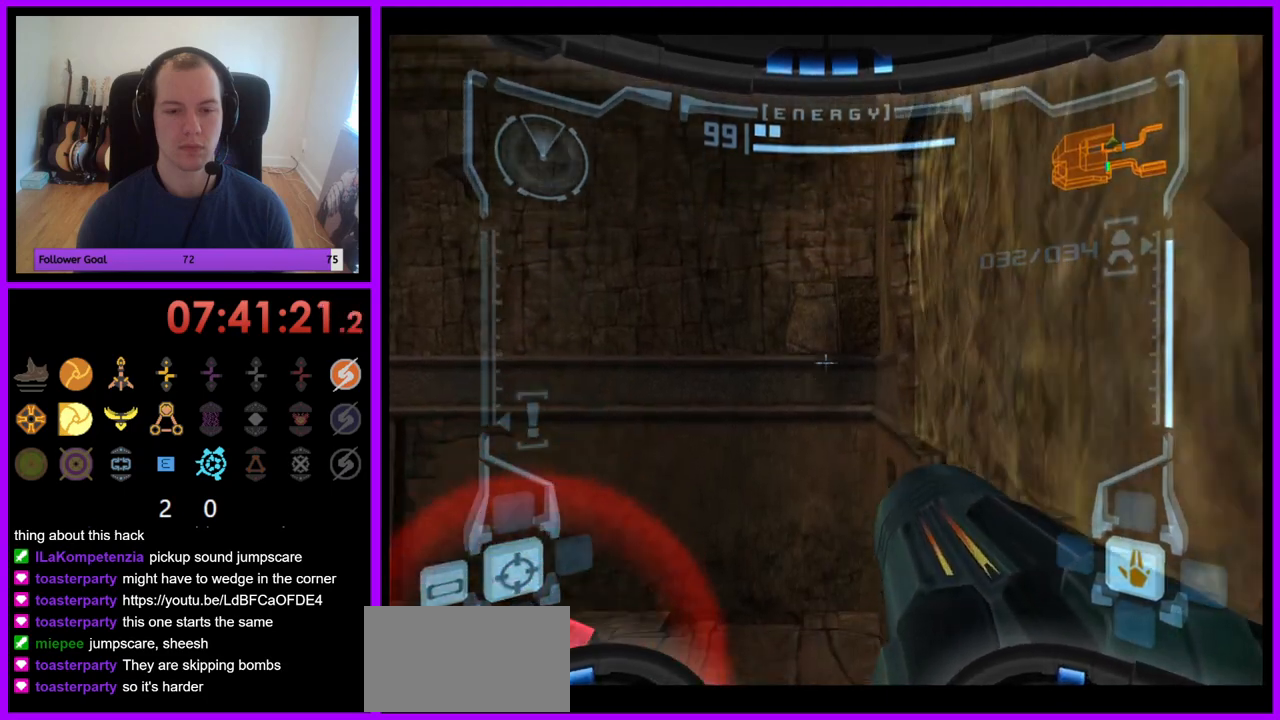
{"buttons": ["L1"], "left_stick": "right", "right_stick": "center", "events": [[17, "Z", "up"], [100, "left_stick", "down-right"], [233, "left_stick", "right"]]}
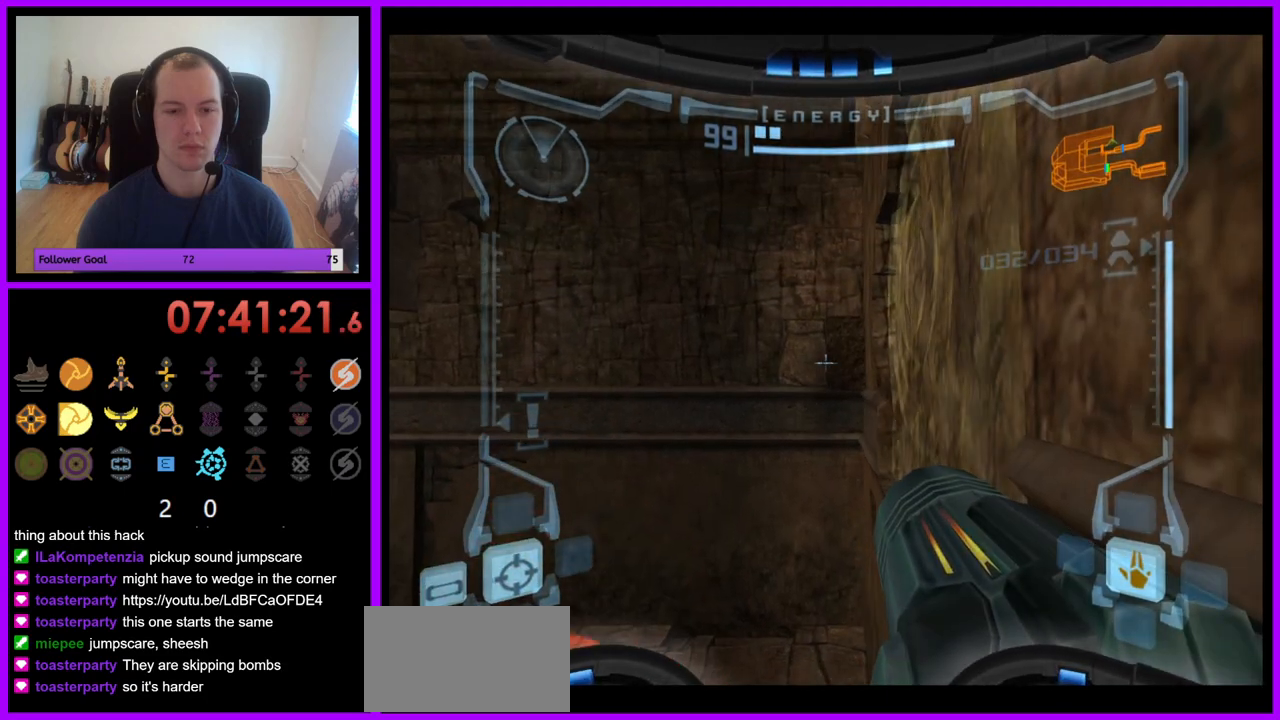
{"buttons": ["L1"], "left_stick": "down", "right_stick": "center", "events": [[50, "B", "down"], [100, "left_stick", "center"], [167, "B", "up"], [483, "left_stick", "down"]]}
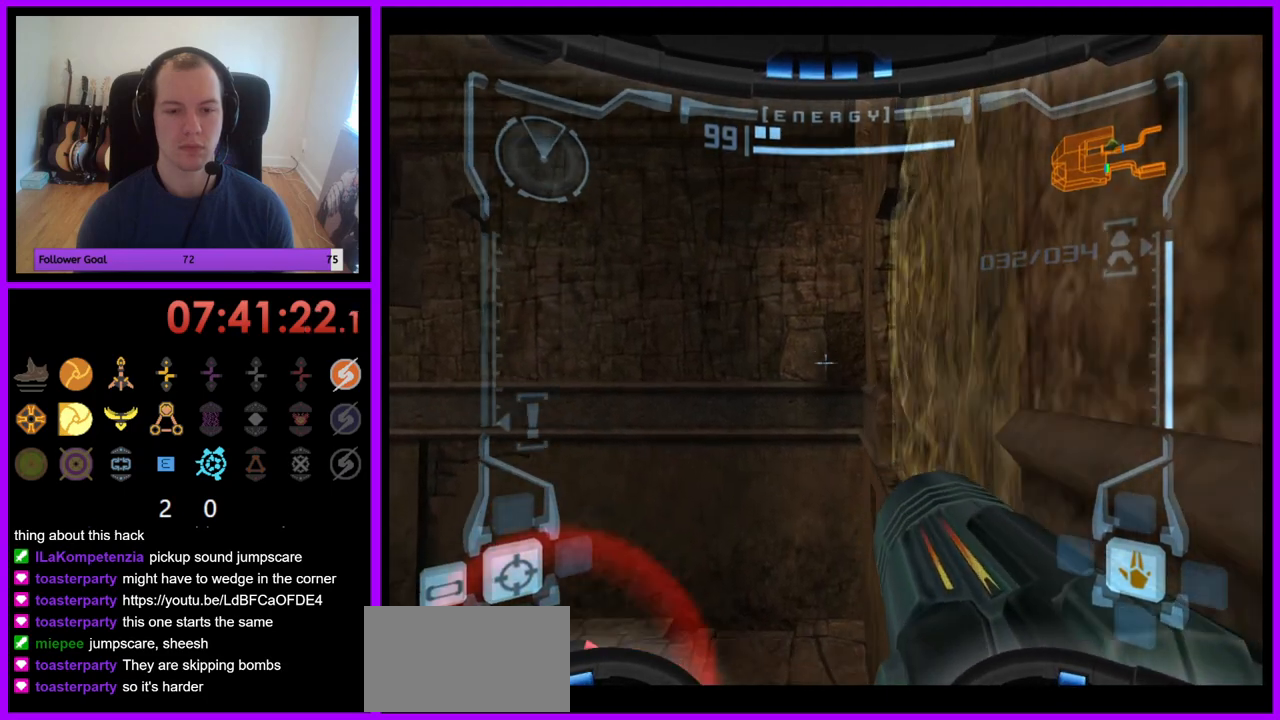
{"buttons": ["L1"], "left_stick": "center", "right_stick": "center", "events": [[67, "left_stick", "down-right"], [117, "B", "down"], [233, "B", "up"], [467, "left_stick", "center"]]}
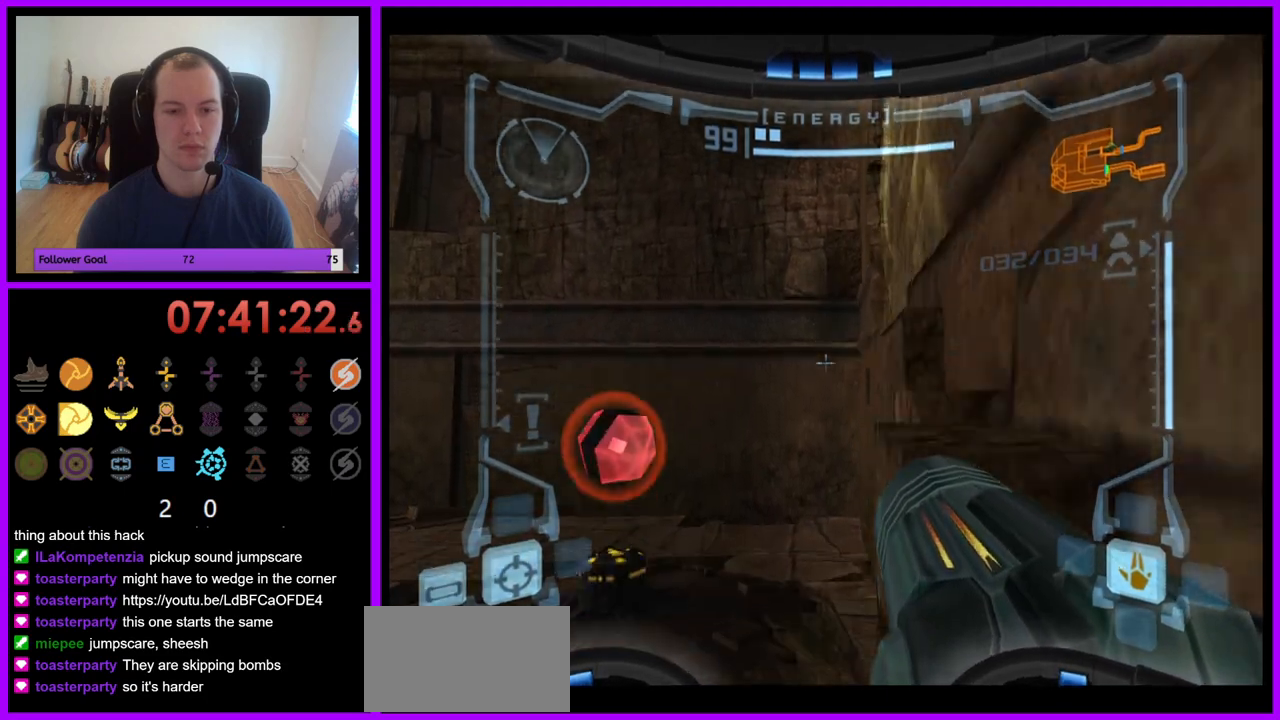
{"buttons": ["L1"], "left_stick": "up-right", "right_stick": "center", "events": [[33, "B", "down"], [117, "B", "up"], [233, "B", "down"], [317, "B", "up"], [450, "left_stick", "up-right"]]}
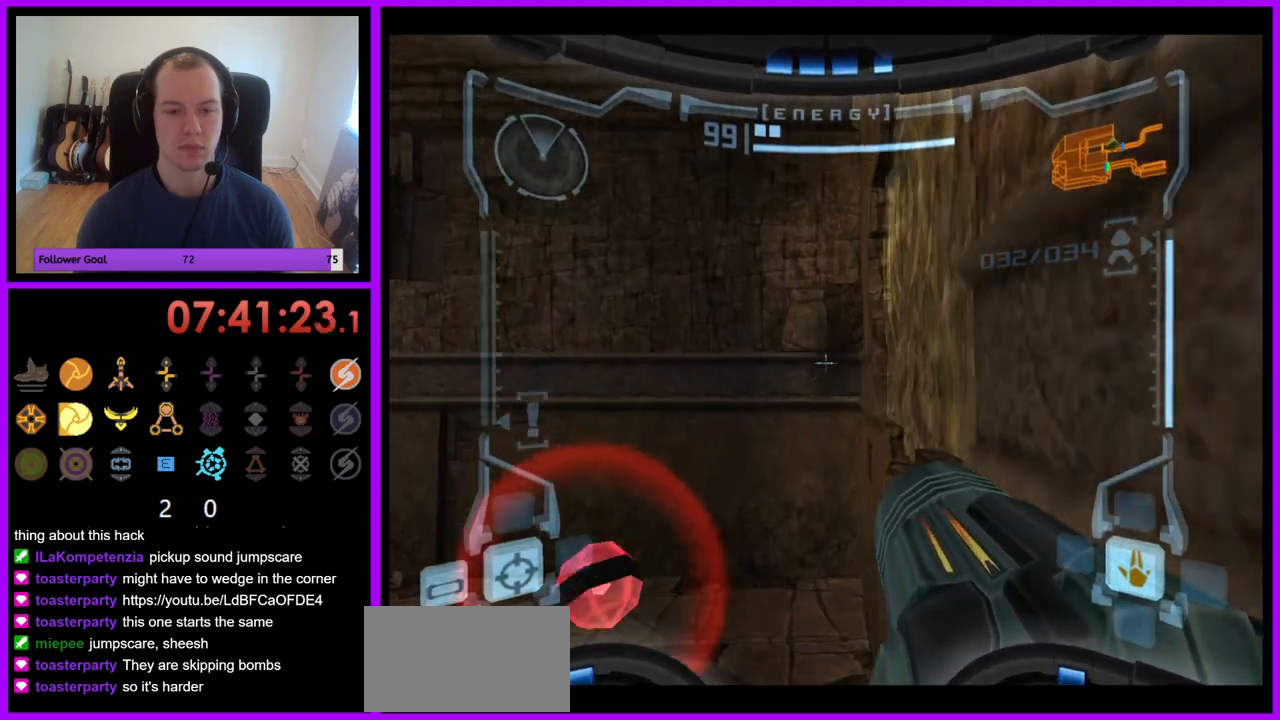
{"buttons": ["L1"], "left_stick": "center", "right_stick": "center", "events": [[200, "left_stick", "center"]]}
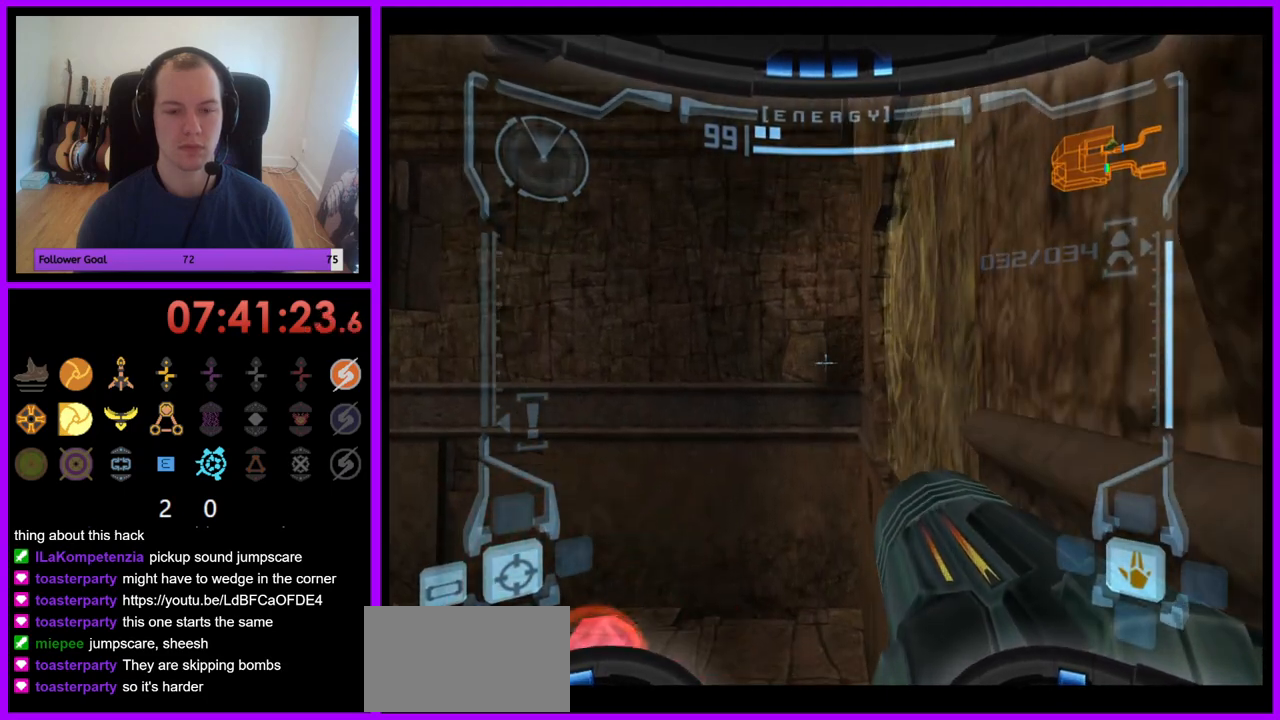
{"buttons": ["L1"], "left_stick": "right", "right_stick": "center", "events": [[100, "B", "down"], [100, "left_stick", "down-right"], [200, "B", "up"], [400, "left_stick", "right"]]}
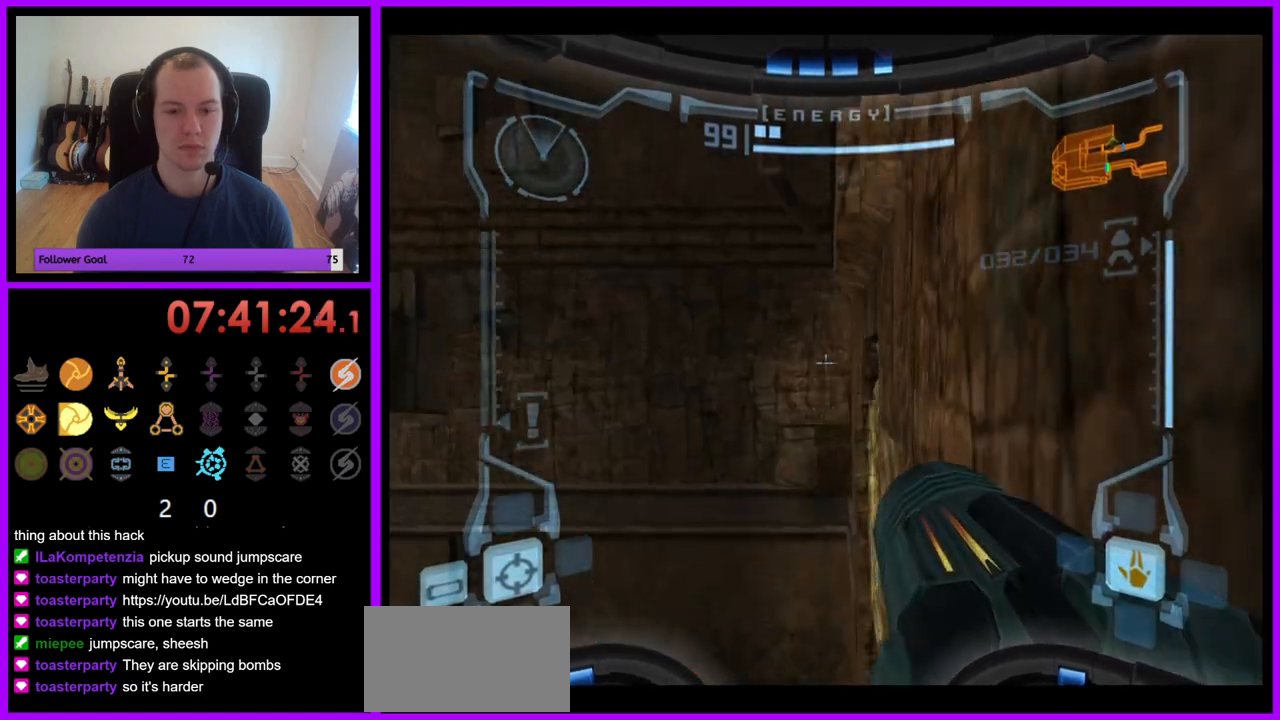
{"buttons": ["L1"], "left_stick": "center", "right_stick": "center", "events": [[300, "left_stick", "up"], [400, "left_stick", "center"]]}
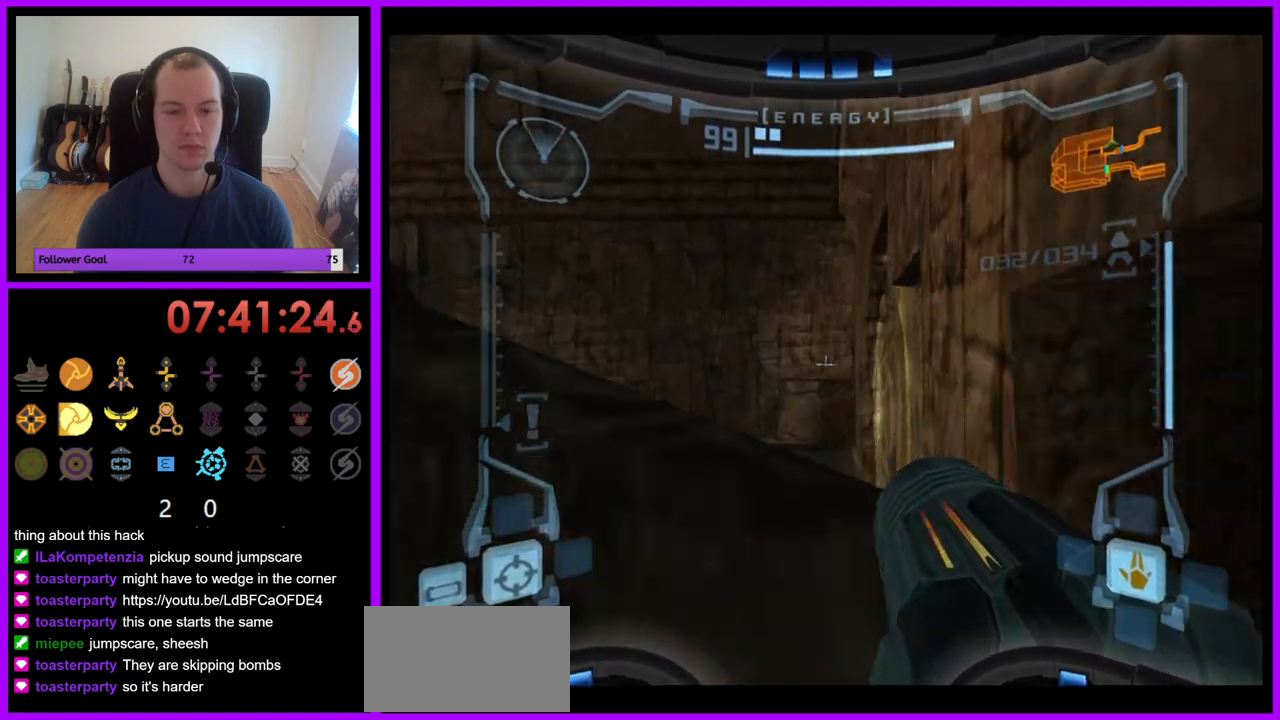
{"buttons": ["L1"], "left_stick": "center", "right_stick": "center", "events": [[367, "B", "down"], [483, "B", "up"]]}
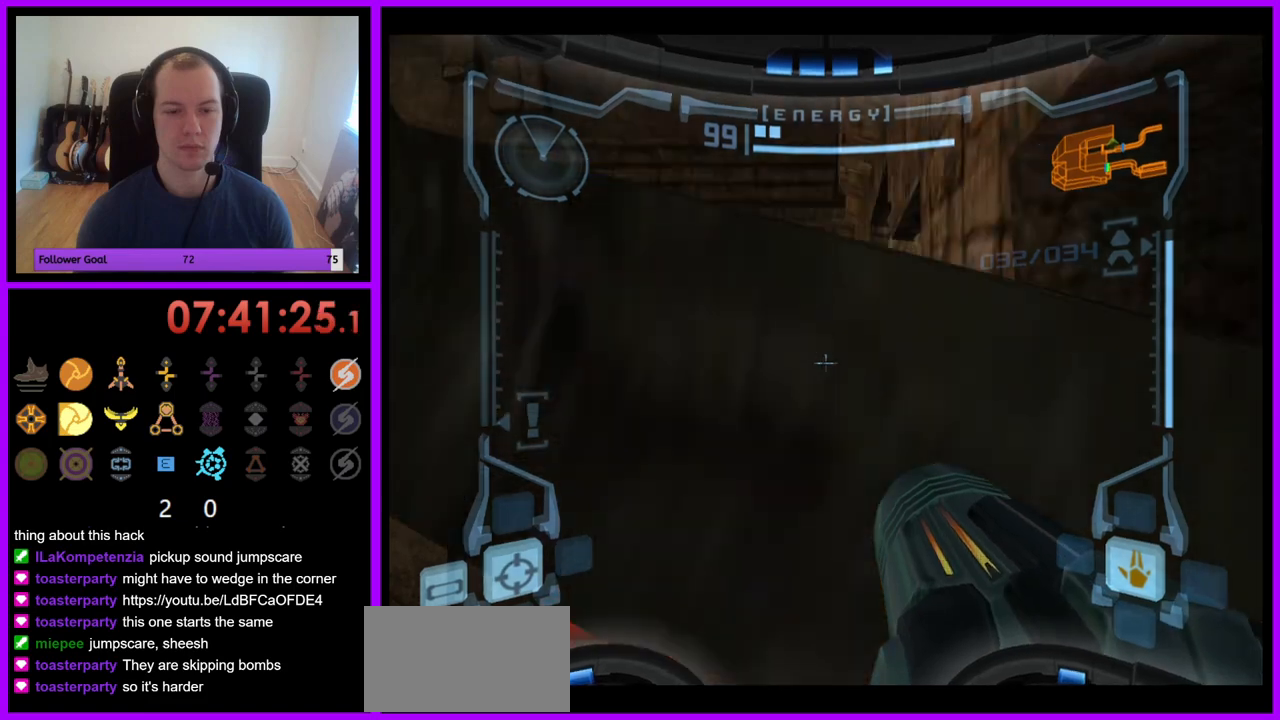
{"buttons": ["L1"], "left_stick": "center", "right_stick": "center", "events": [[283, "left_stick", "up"], [400, "left_stick", "center"]]}
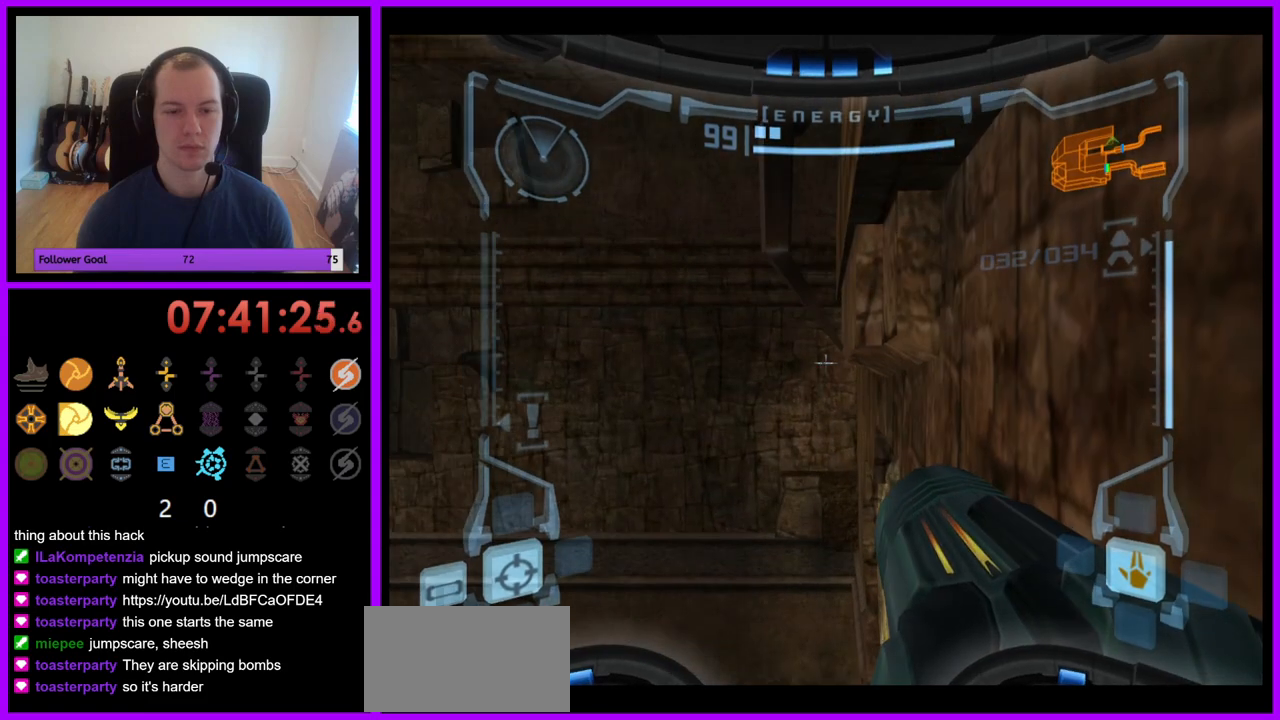
{"buttons": ["L1"], "left_stick": "center", "right_stick": "center", "events": [[83, "left_stick", "up"], [133, "left_stick", "center"]]}
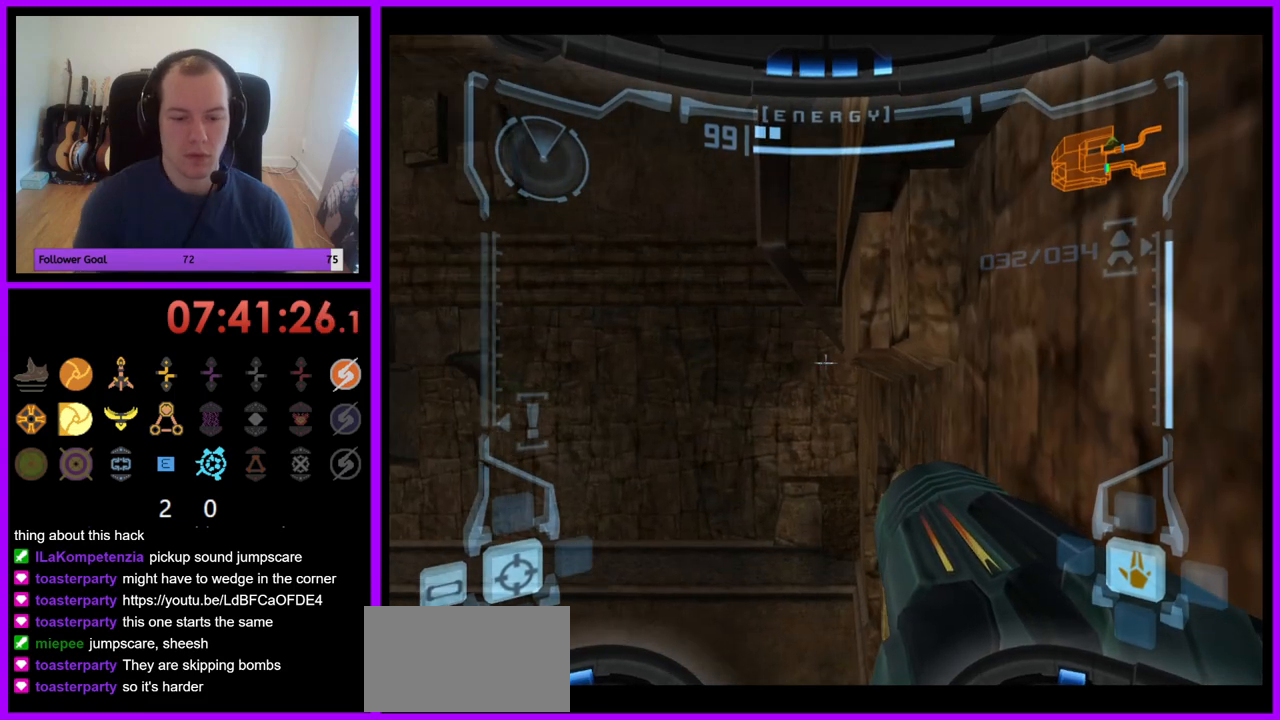
{"buttons": ["L1"], "left_stick": "center", "right_stick": "center", "events": []}
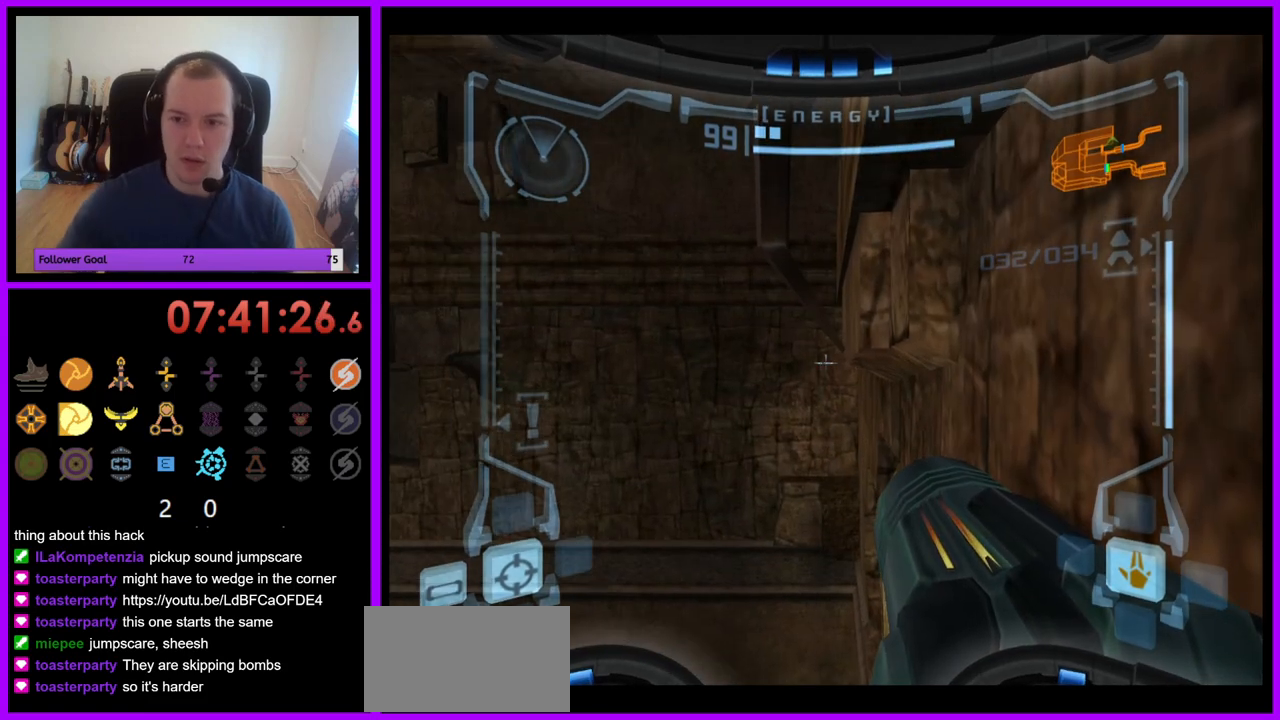
{"buttons": [], "left_stick": "center", "right_stick": "center", "events": [[183, "L1", "up"]]}